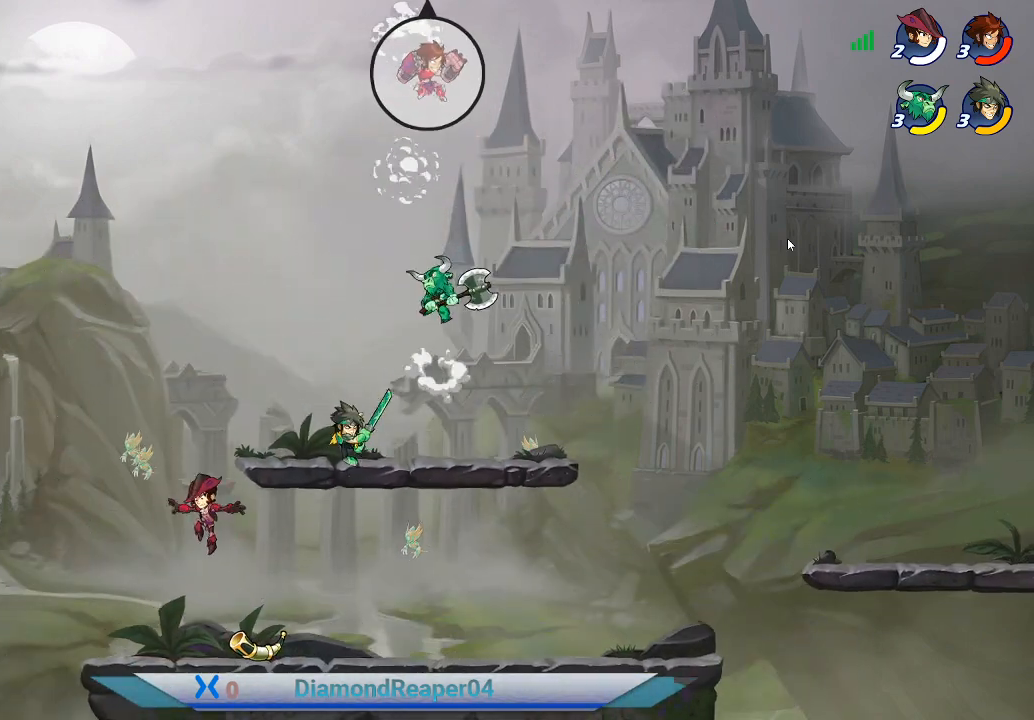
Gameplay with a controller (Xbox layout); each line is a JSON object with the inputs held at the frame after it. "events" lists button and stick changes between this image and that frame as [ms after this image, input, new state], when the widget could be followed in between.
{"buttons": [], "left_stick": "down", "right_stick": "center", "events": [[233, "left_stick", "down"]]}
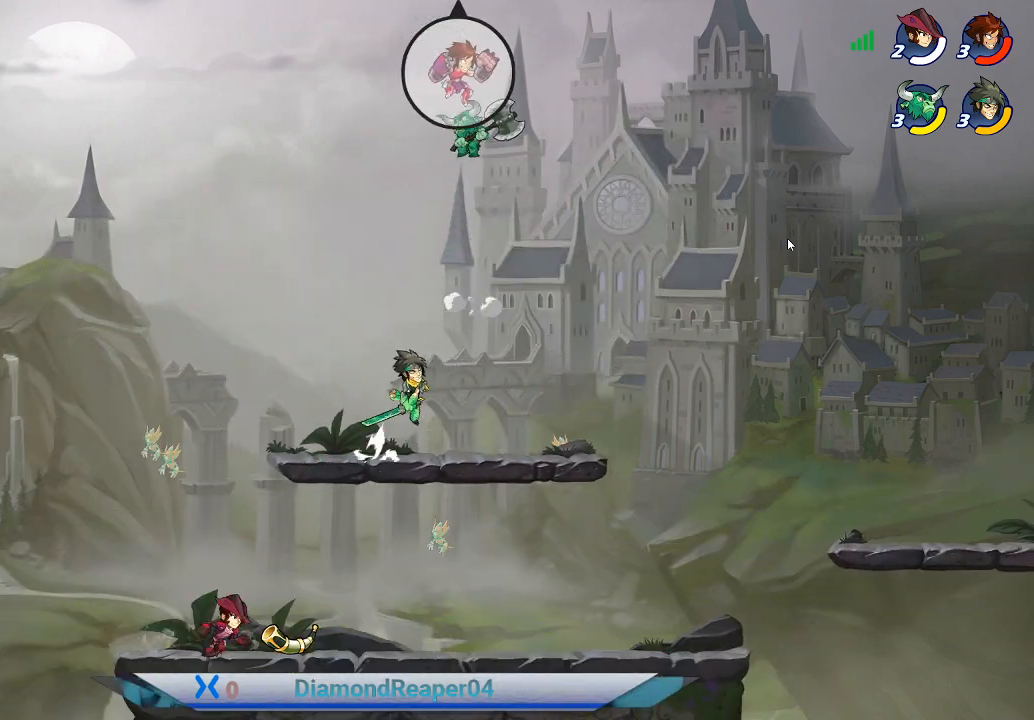
{"buttons": ["B"], "left_stick": "down", "right_stick": "center", "events": [[100, "B", "down"], [300, "B", "up"], [433, "B", "down"]]}
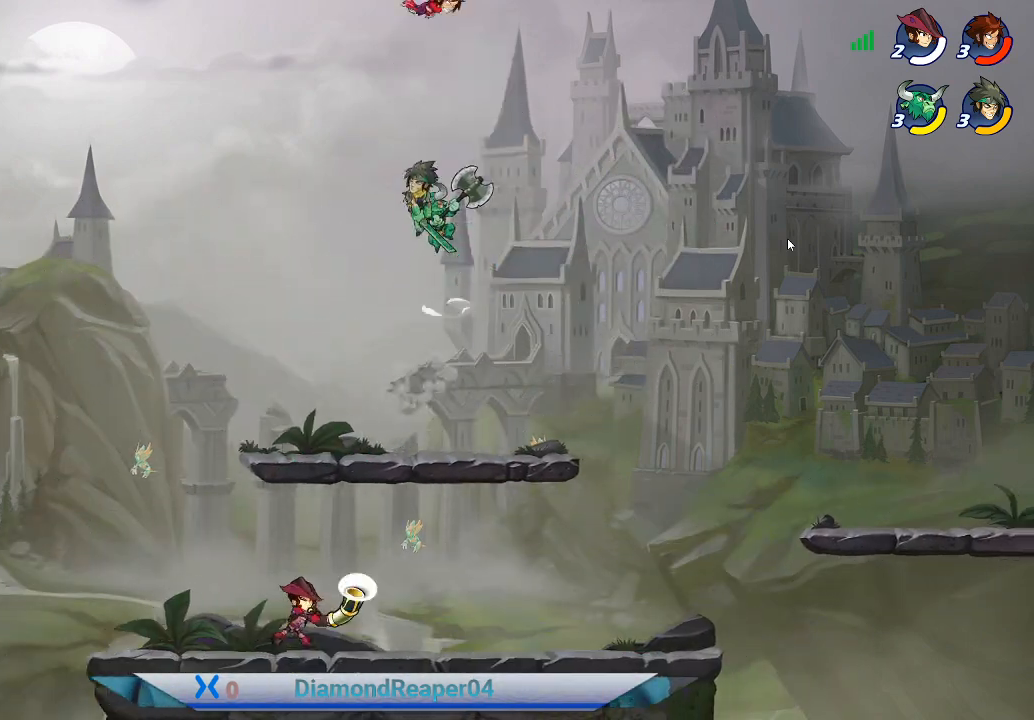
{"buttons": [], "left_stick": "down", "right_stick": "center", "events": [[33, "B", "up"], [167, "B", "down"], [300, "B", "up"], [367, "B", "down"], [500, "B", "up"]]}
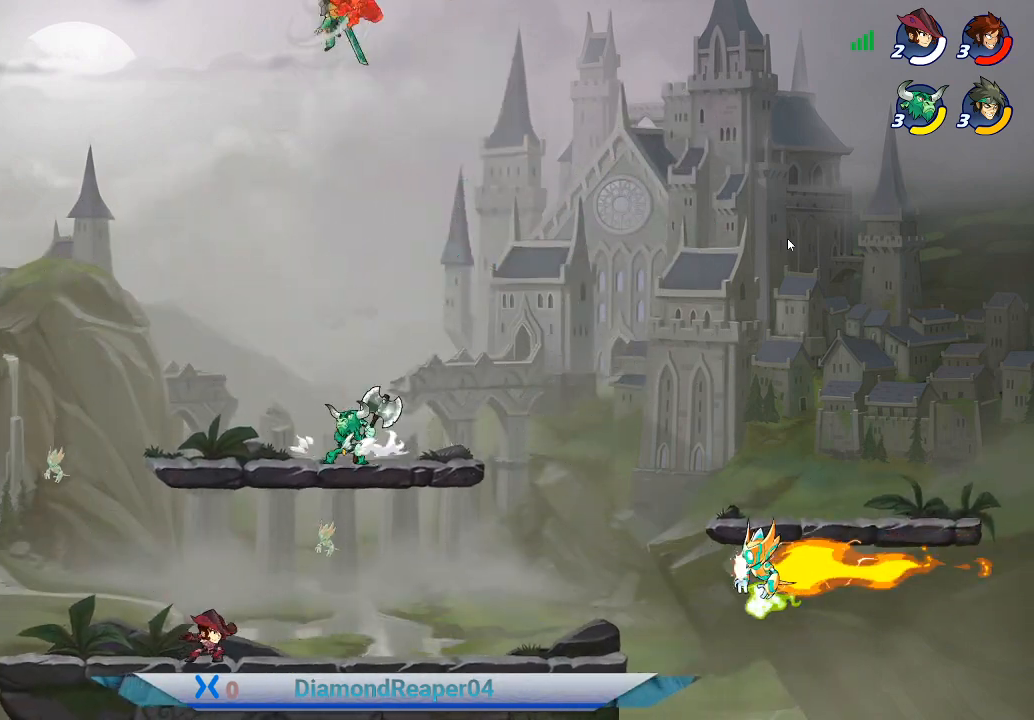
{"buttons": [], "left_stick": "down", "right_stick": "center", "events": [[300, "A", "down"], [433, "A", "up"]]}
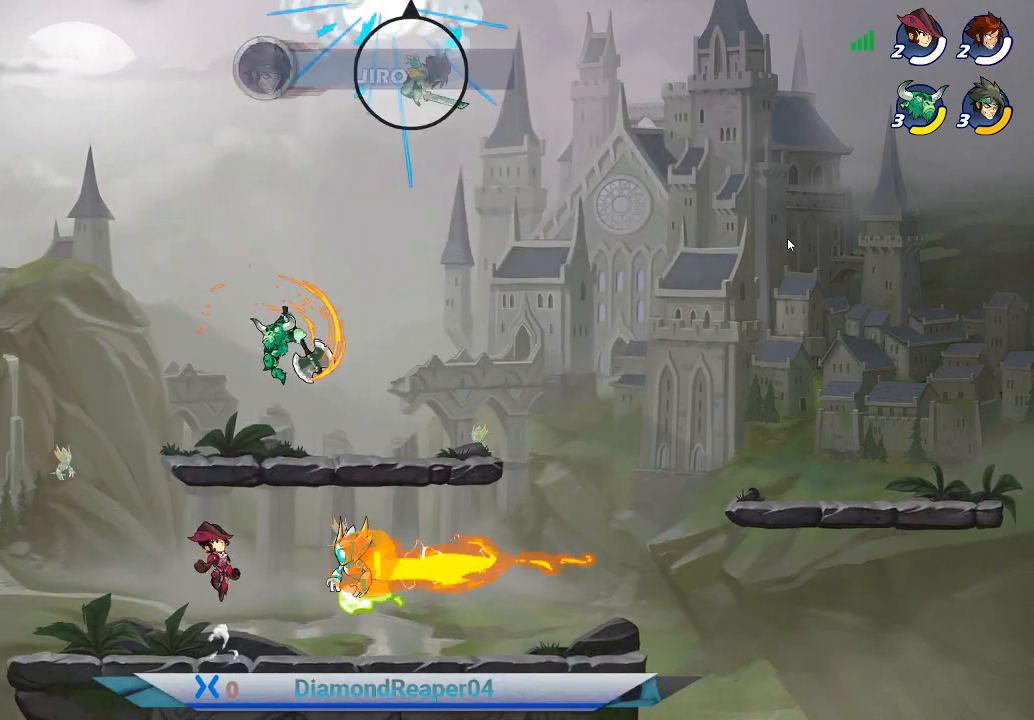
{"buttons": [], "left_stick": "down", "right_stick": "center", "events": []}
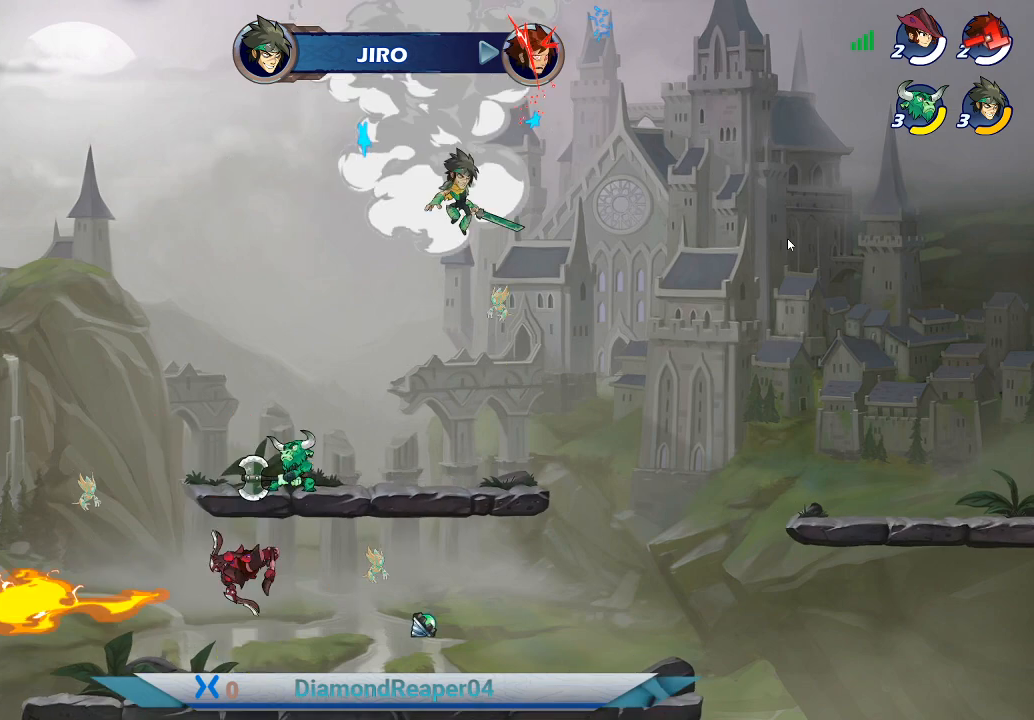
{"buttons": [], "left_stick": "center", "right_stick": "center", "events": [[233, "left_stick", "center"]]}
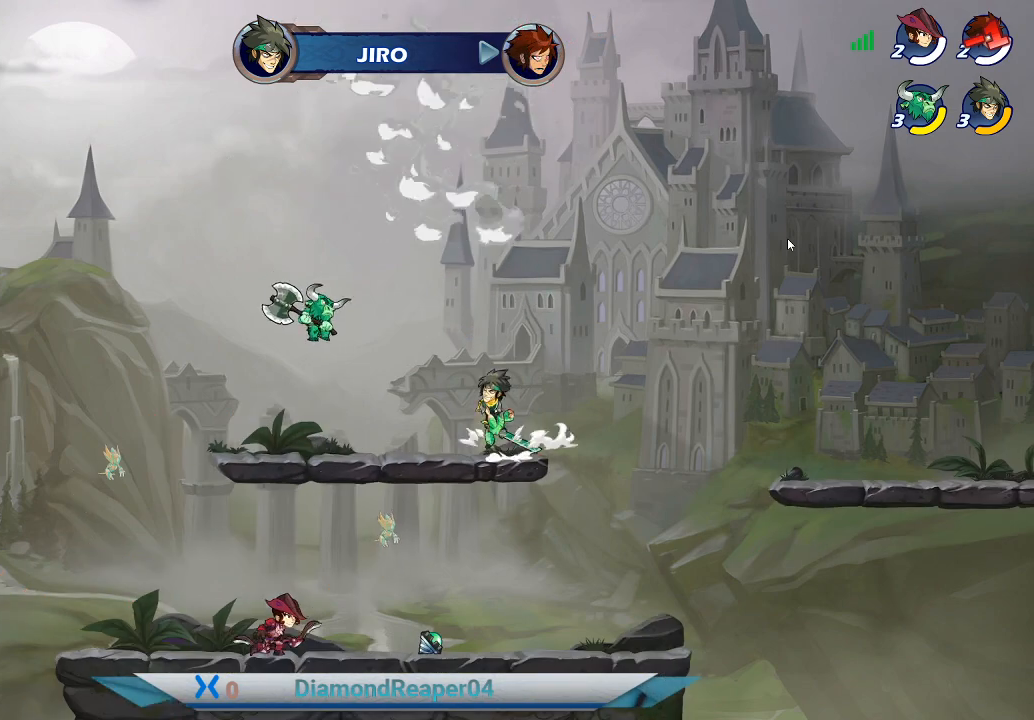
{"buttons": [], "left_stick": "center", "right_stick": "center", "events": []}
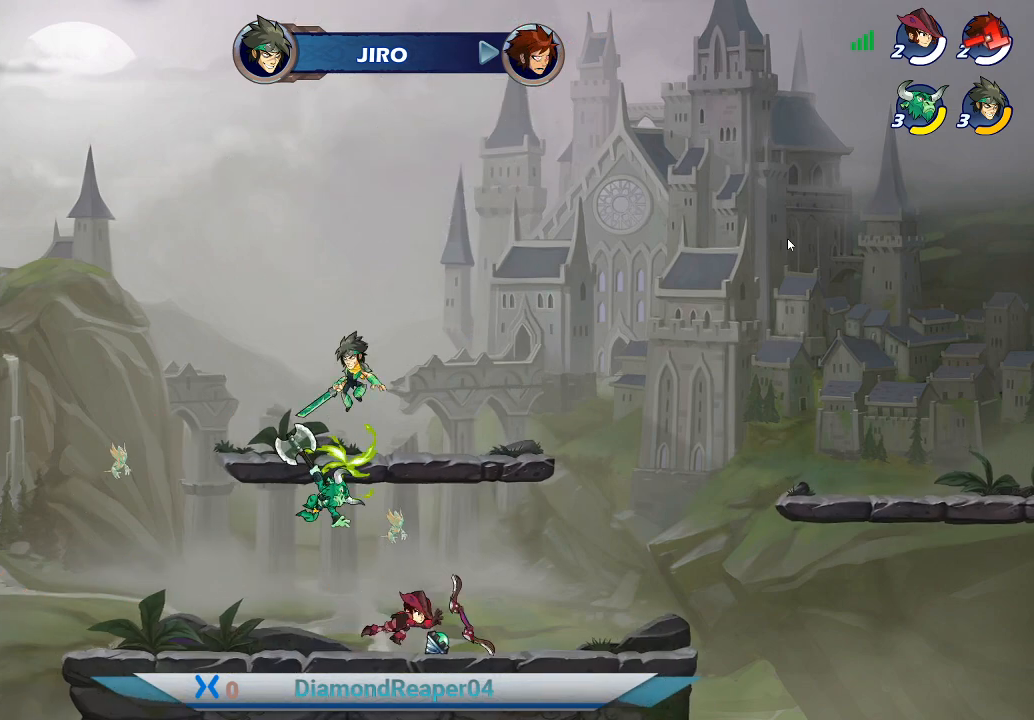
{"buttons": [], "left_stick": "center", "right_stick": "center", "events": []}
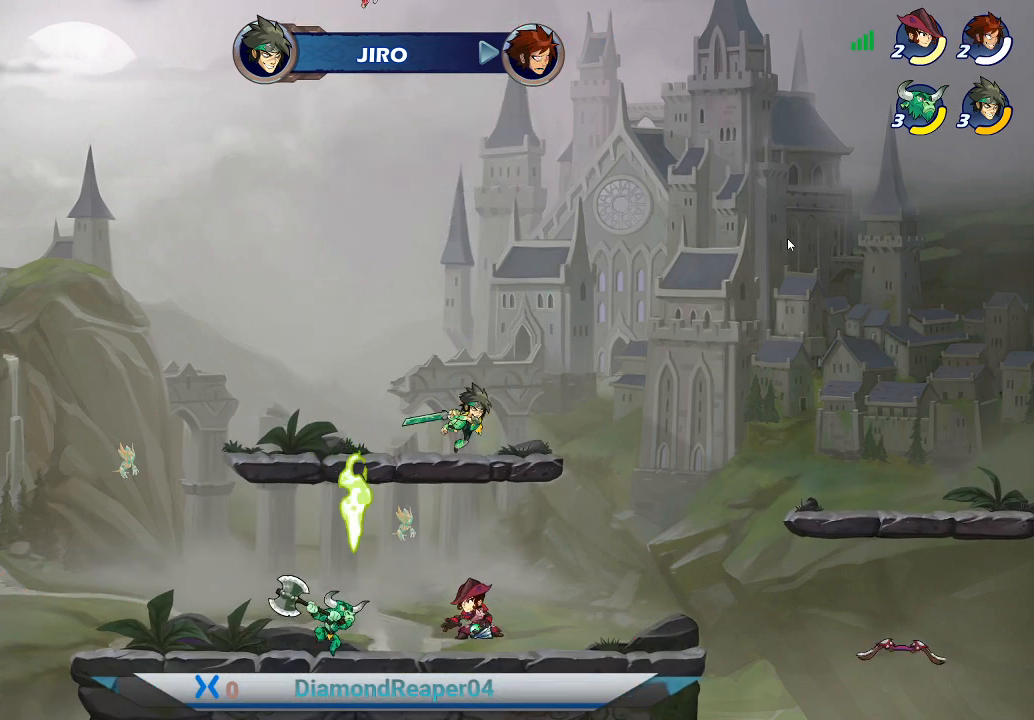
{"buttons": [], "left_stick": "center", "right_stick": "center", "events": []}
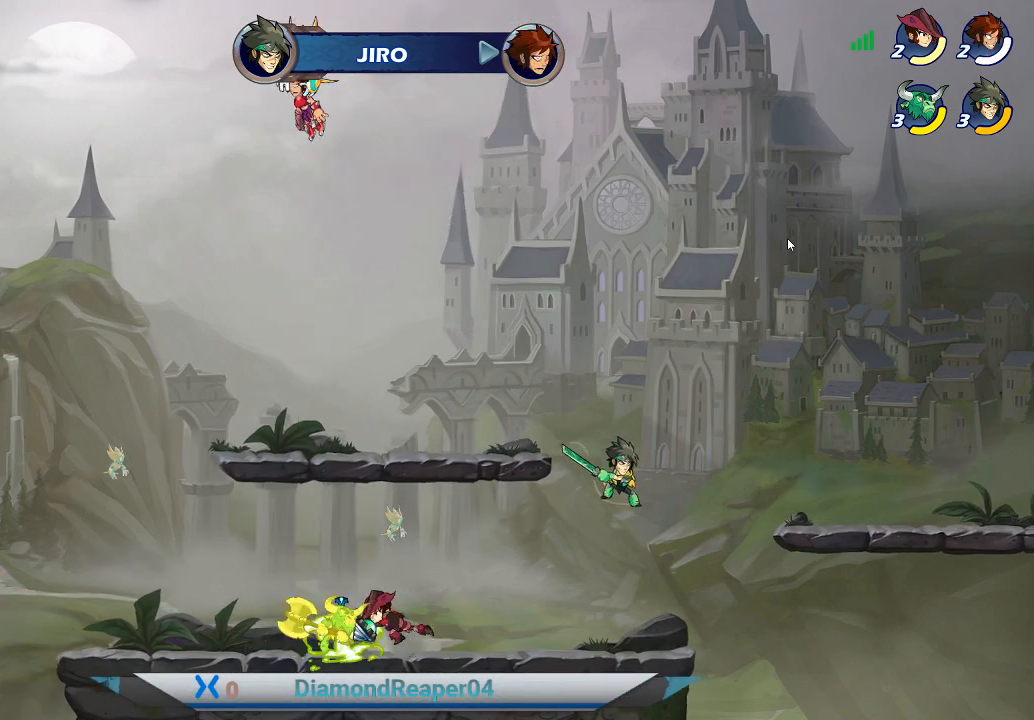
{"buttons": ["A"], "left_stick": "right", "right_stick": "center", "events": [[267, "A", "down"], [367, "left_stick", "right"]]}
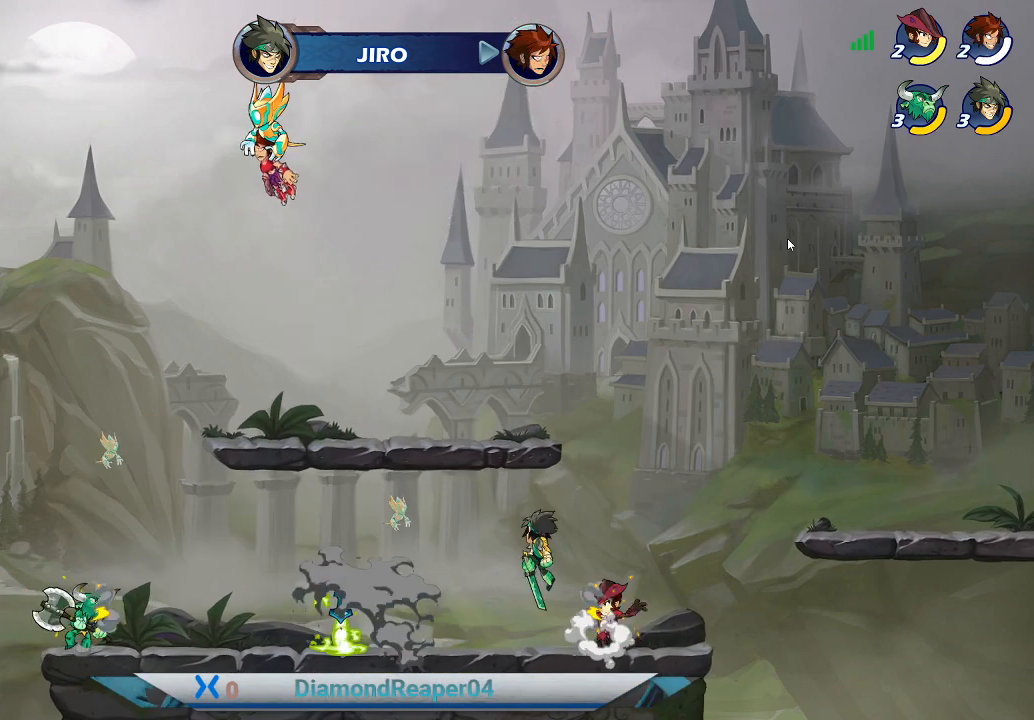
{"buttons": ["A"], "left_stick": "right", "right_stick": "center", "events": []}
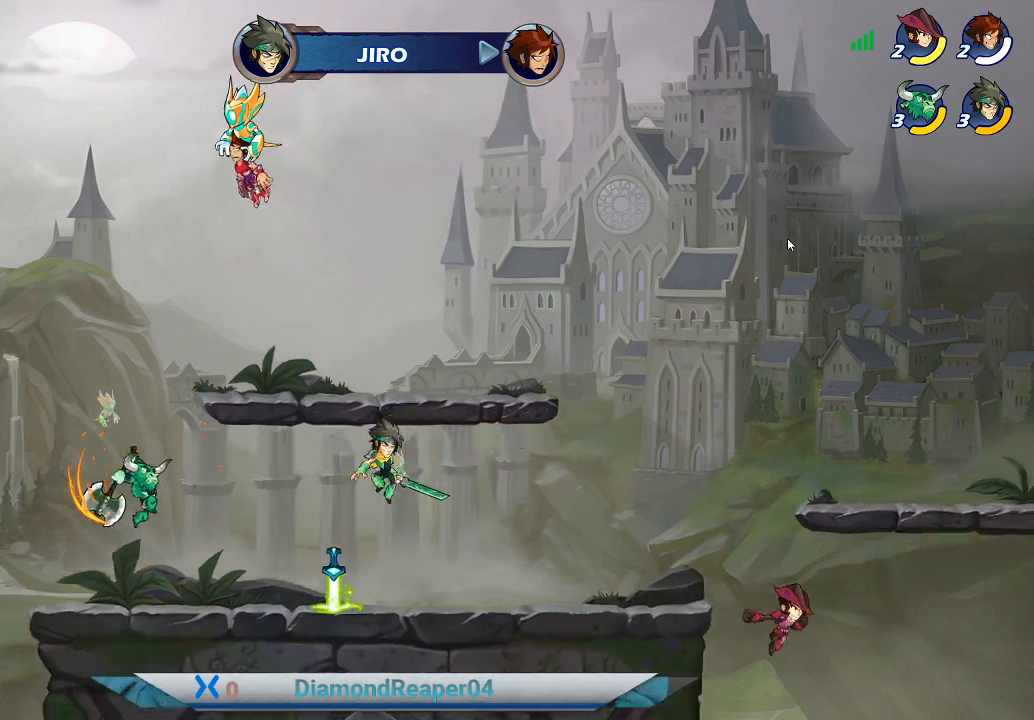
{"buttons": [], "left_stick": "center", "right_stick": "center", "events": [[100, "A", "up"], [500, "left_stick", "center"]]}
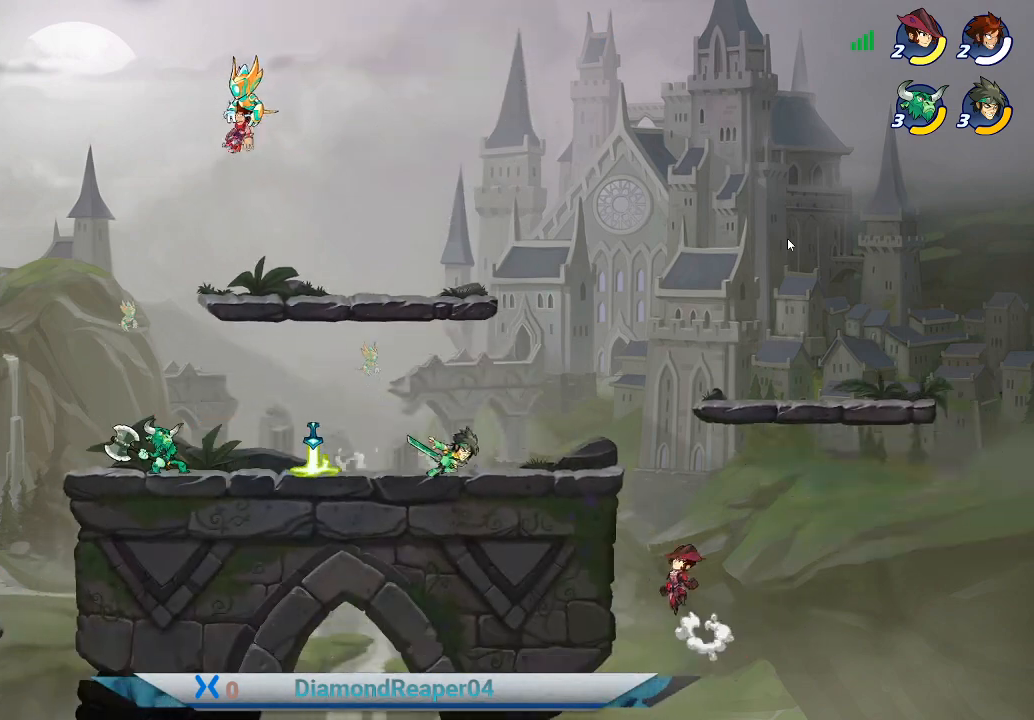
{"buttons": ["A"], "left_stick": "right", "right_stick": "center", "events": [[200, "left_stick", "right"], [500, "A", "down"]]}
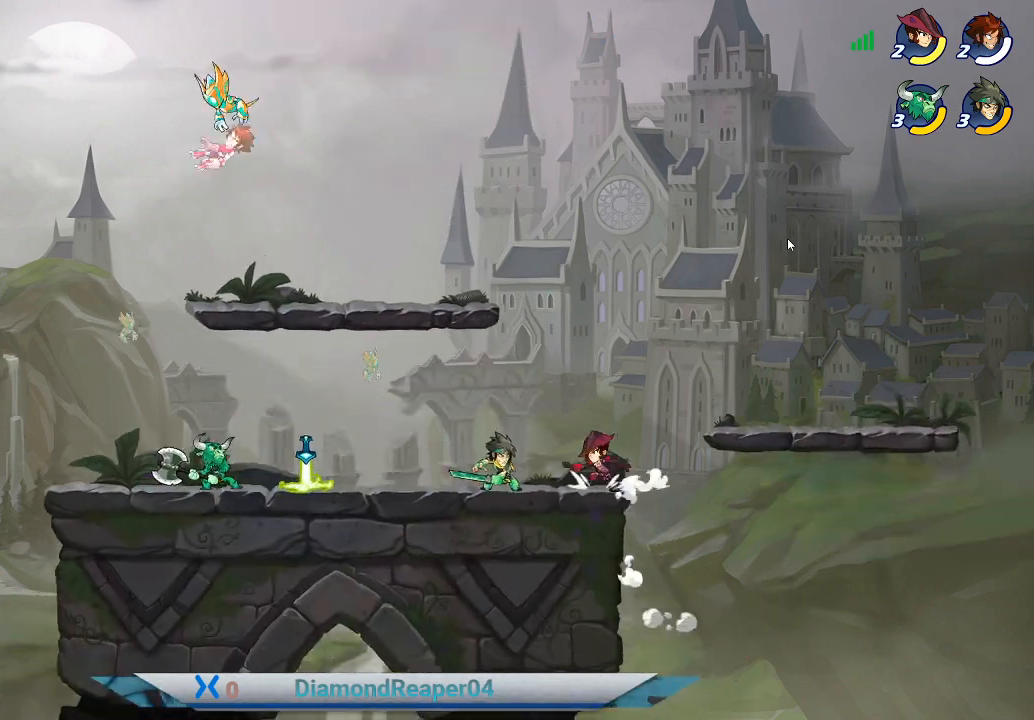
{"buttons": [], "left_stick": "down-left", "right_stick": "center", "events": [[100, "A", "up"], [200, "left_stick", "down-right"], [400, "left_stick", "down-left"]]}
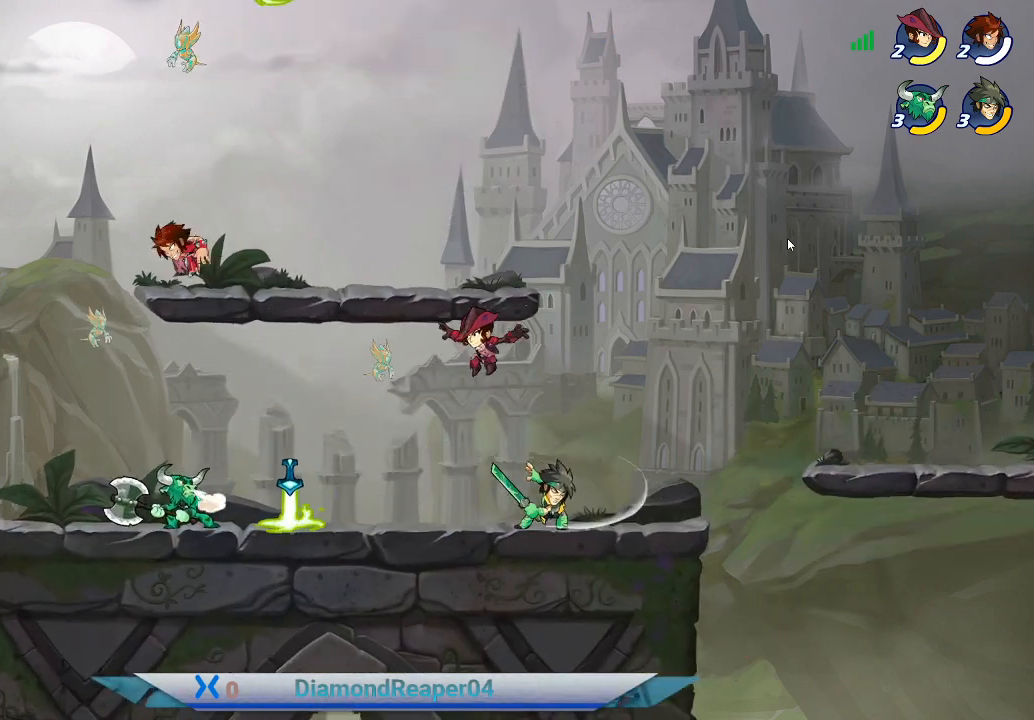
{"buttons": [], "left_stick": "down-right", "right_stick": "center", "events": [[367, "left_stick", "down-right"]]}
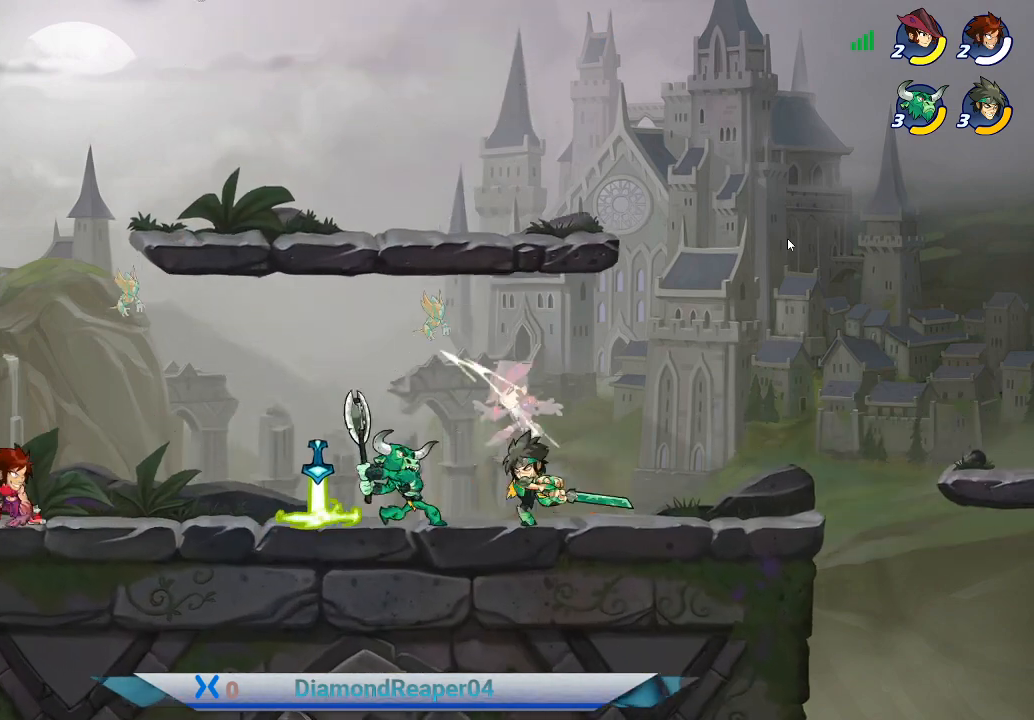
{"buttons": [], "left_stick": "right", "right_stick": "center", "events": [[33, "left_stick", "right"]]}
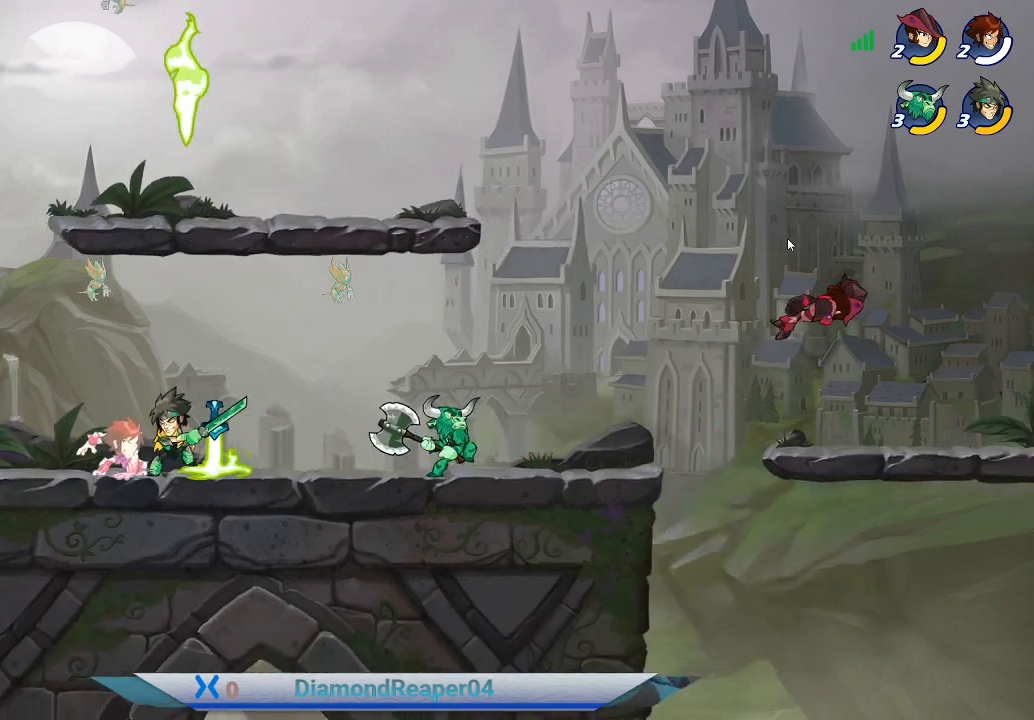
{"buttons": [], "left_stick": "left", "right_stick": "center", "events": [[200, "X", "down"], [300, "X", "up"], [300, "left_stick", "left"], [400, "X", "down"], [467, "X", "up"]]}
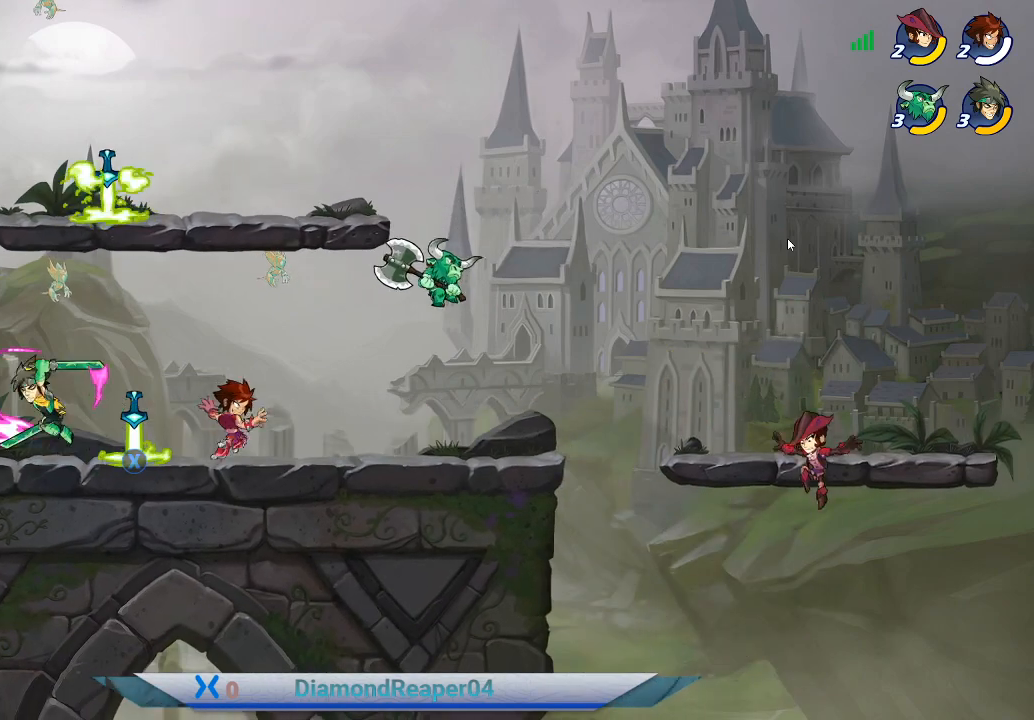
{"buttons": ["X"], "left_stick": "left", "right_stick": "center", "events": [[100, "X", "down"], [167, "X", "up"], [267, "X", "down"], [367, "X", "up"], [433, "X", "down"]]}
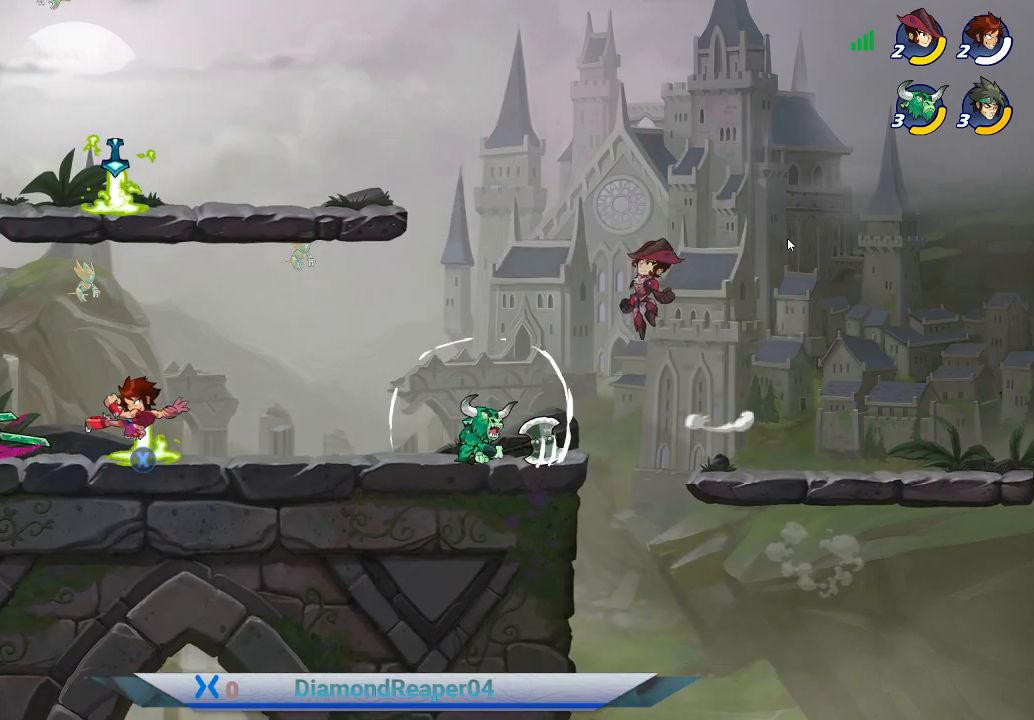
{"buttons": [], "left_stick": "right", "right_stick": "center", "events": [[33, "X", "up"], [133, "X", "down"], [167, "left_stick", "right"], [233, "X", "up"], [333, "X", "down"], [433, "X", "up"]]}
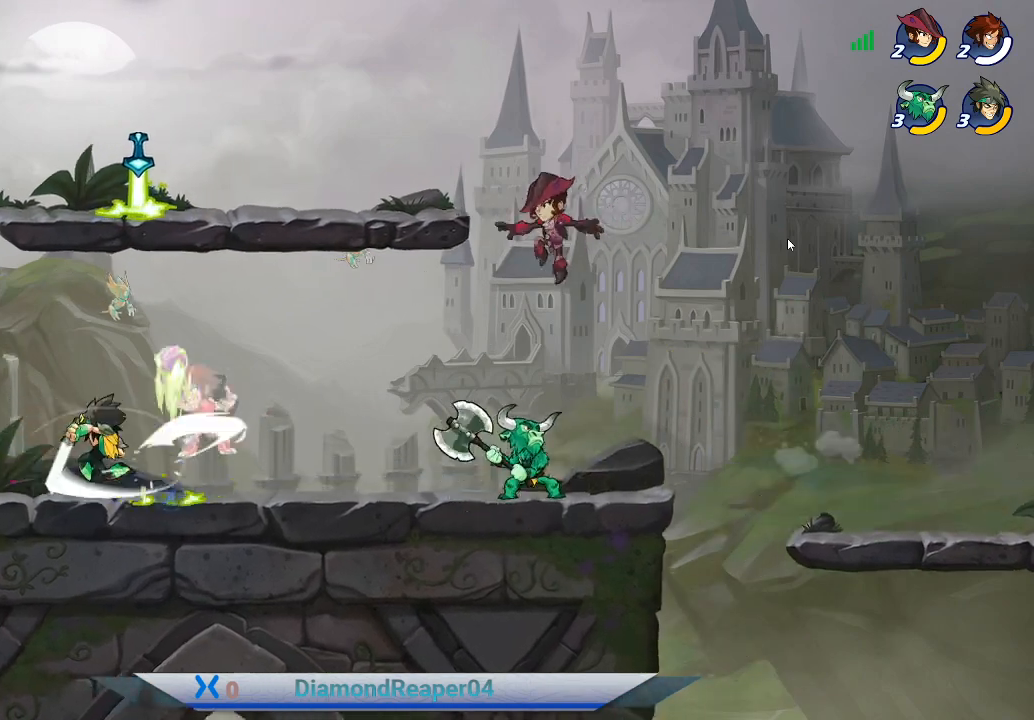
{"buttons": ["A"], "left_stick": "up-left", "right_stick": "center", "events": [[100, "left_stick", "center"], [200, "A", "down"], [233, "left_stick", "up-right"], [333, "A", "up"], [433, "A", "down"], [500, "left_stick", "up-left"]]}
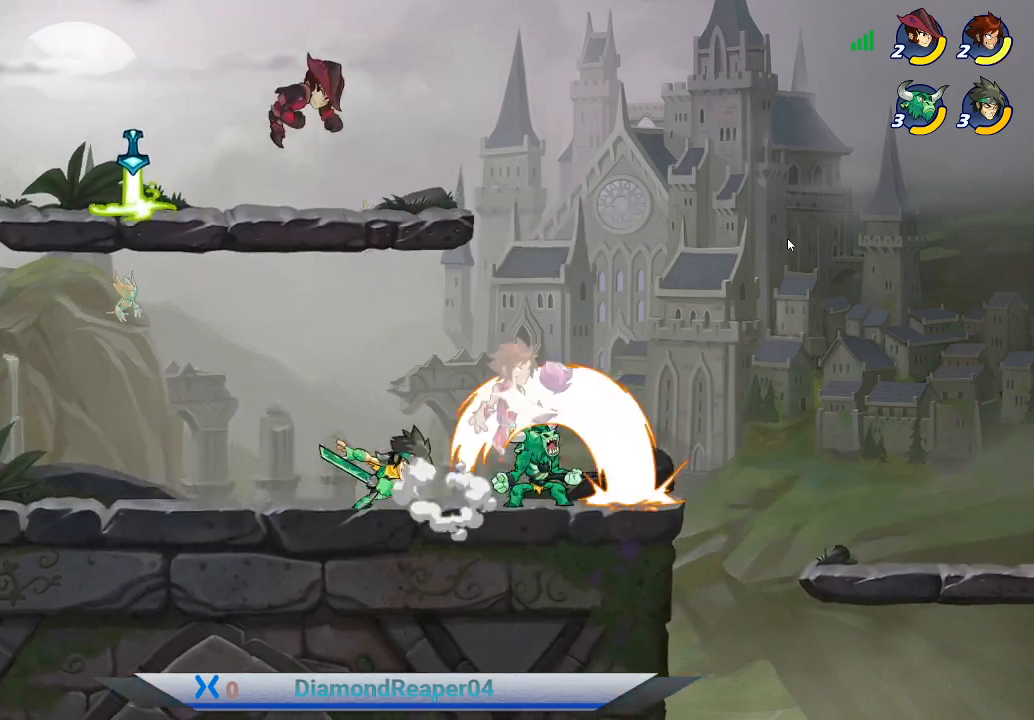
{"buttons": [], "left_stick": "left", "right_stick": "center", "events": [[67, "A", "up"], [167, "A", "down"], [167, "left_stick", "left"], [267, "A", "up"]]}
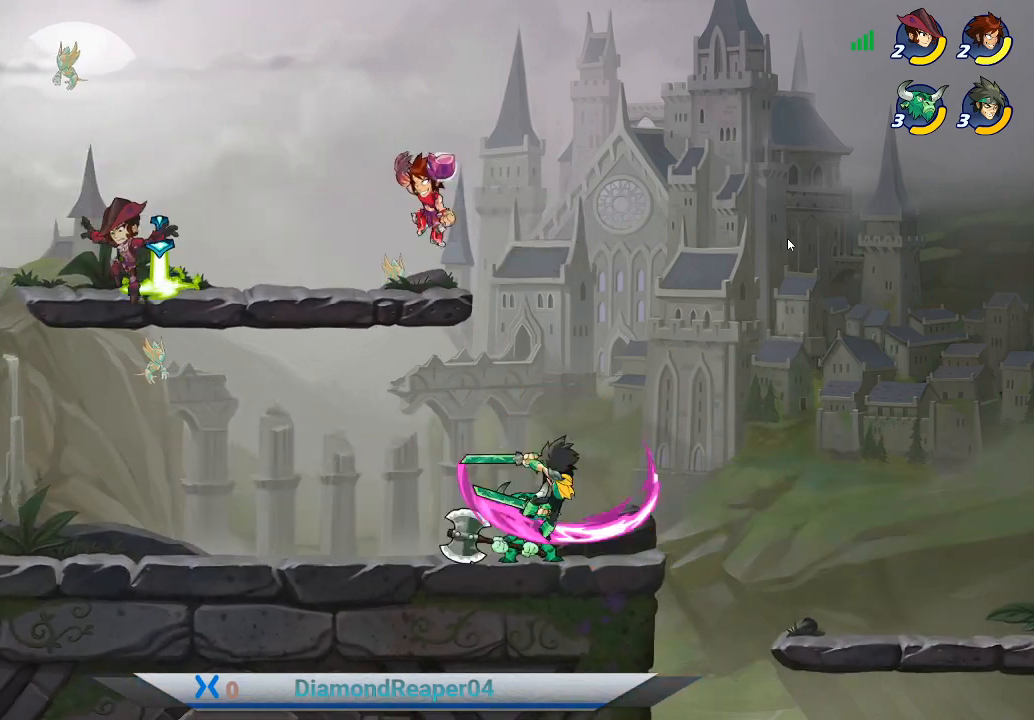
{"buttons": [], "left_stick": "left", "right_stick": "center", "events": [[67, "R1", "down"], [167, "R1", "up"]]}
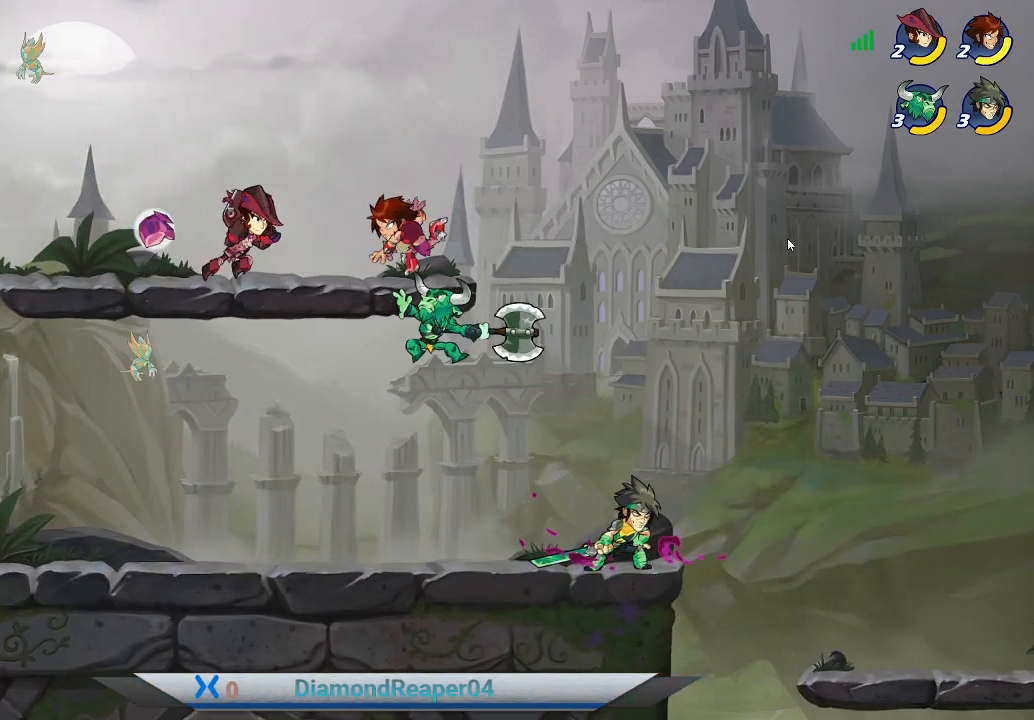
{"buttons": [], "left_stick": "left", "right_stick": "center", "events": [[67, "left_stick", "center"], [167, "A", "down"], [233, "left_stick", "left"], [333, "A", "up"]]}
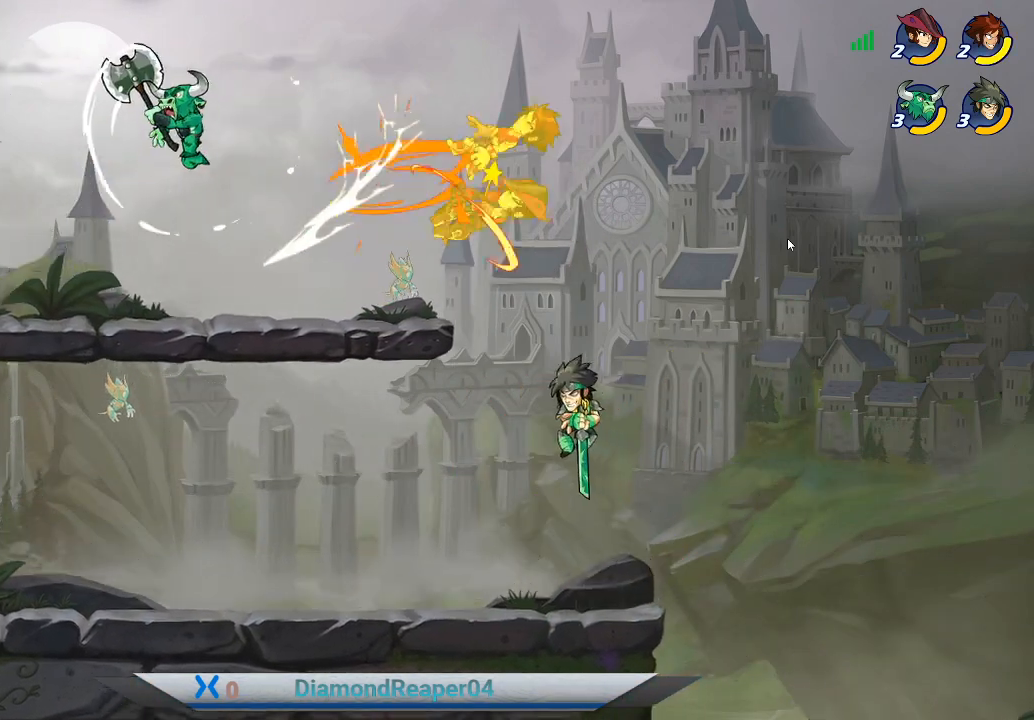
{"buttons": ["A"], "left_stick": "left", "right_stick": "center", "events": [[467, "A", "down"]]}
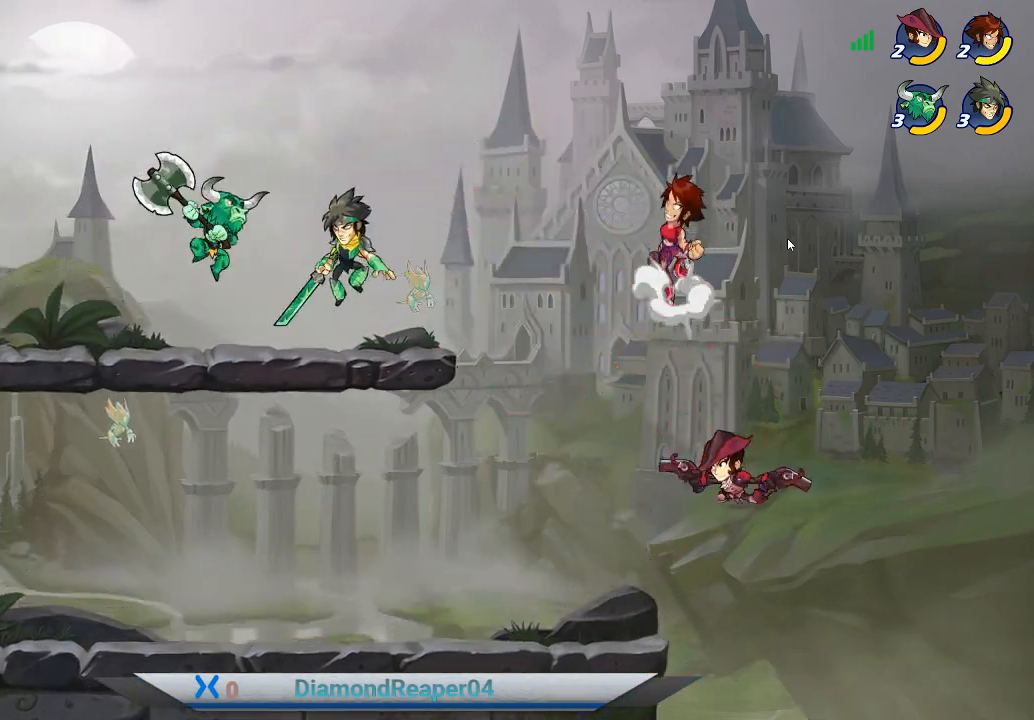
{"buttons": [], "left_stick": "left", "right_stick": "center", "events": [[133, "A", "up"]]}